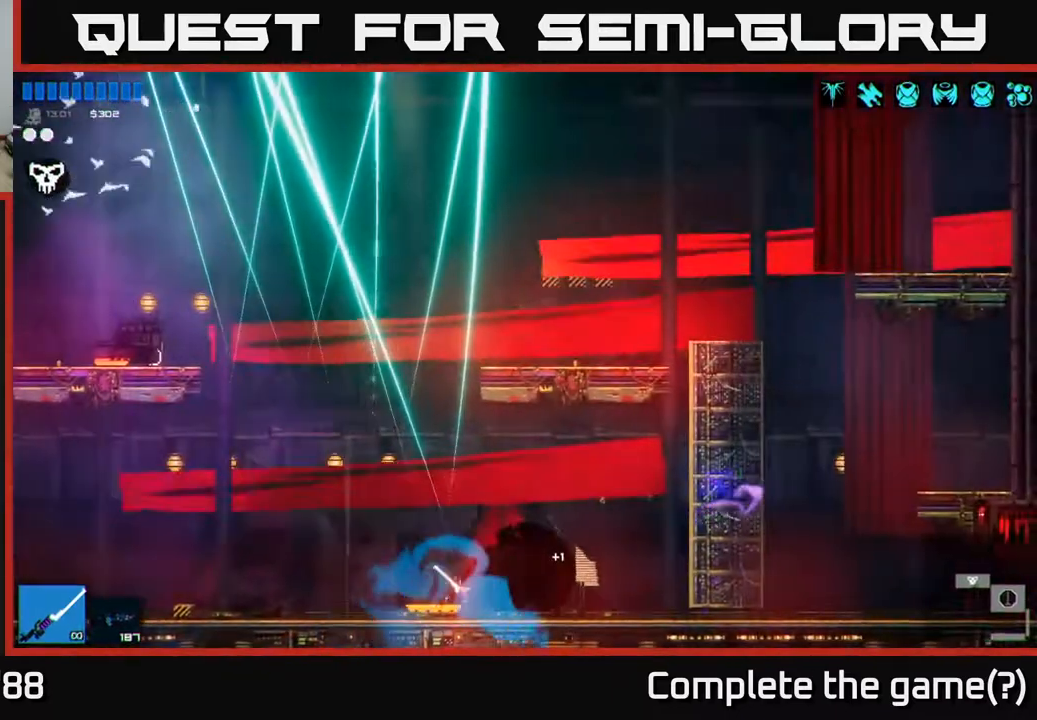
Gameplay with a controller (Xbox layout); each line is a JSON object with the inputs held at the frame after it. "events" lists button and stick changes between this image and that frame as [ms after this image, input, new state], when the widget could be followed in between.
{"buttons": ["A"], "left_stick": "right", "right_stick": "up-right", "events": [[200, "A", "up"], [300, "left_stick", "center"], [400, "A", "down"], [467, "left_stick", "right"]]}
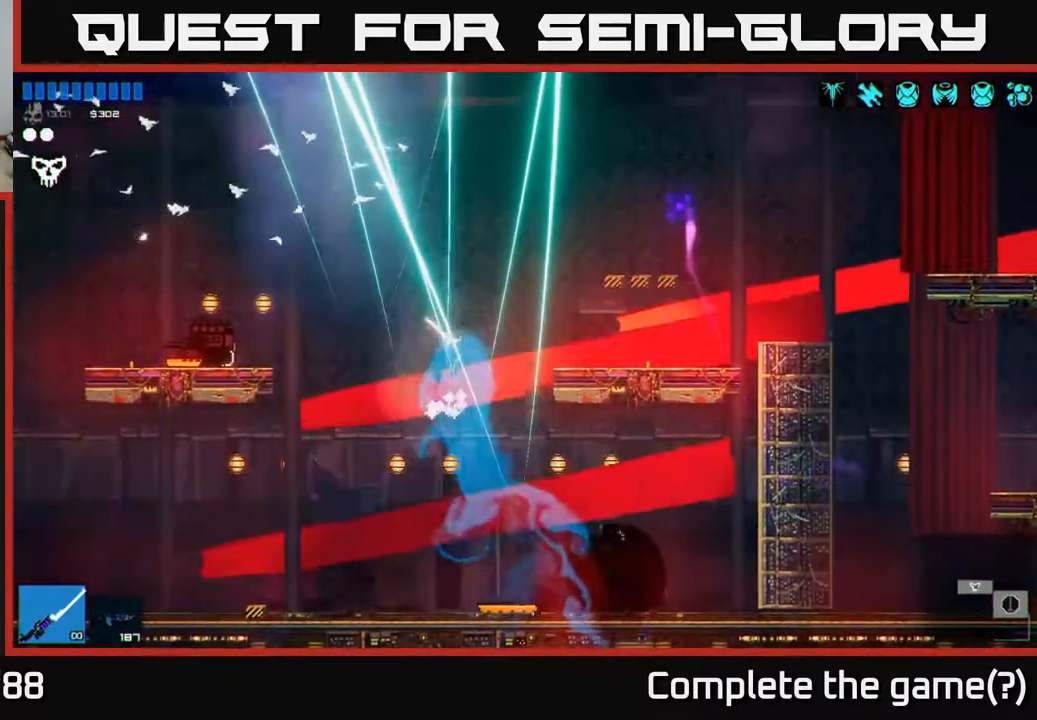
{"buttons": [], "left_stick": "center", "right_stick": "center", "events": [[150, "A", "up"], [267, "right_stick", "center"], [483, "left_stick", "center"]]}
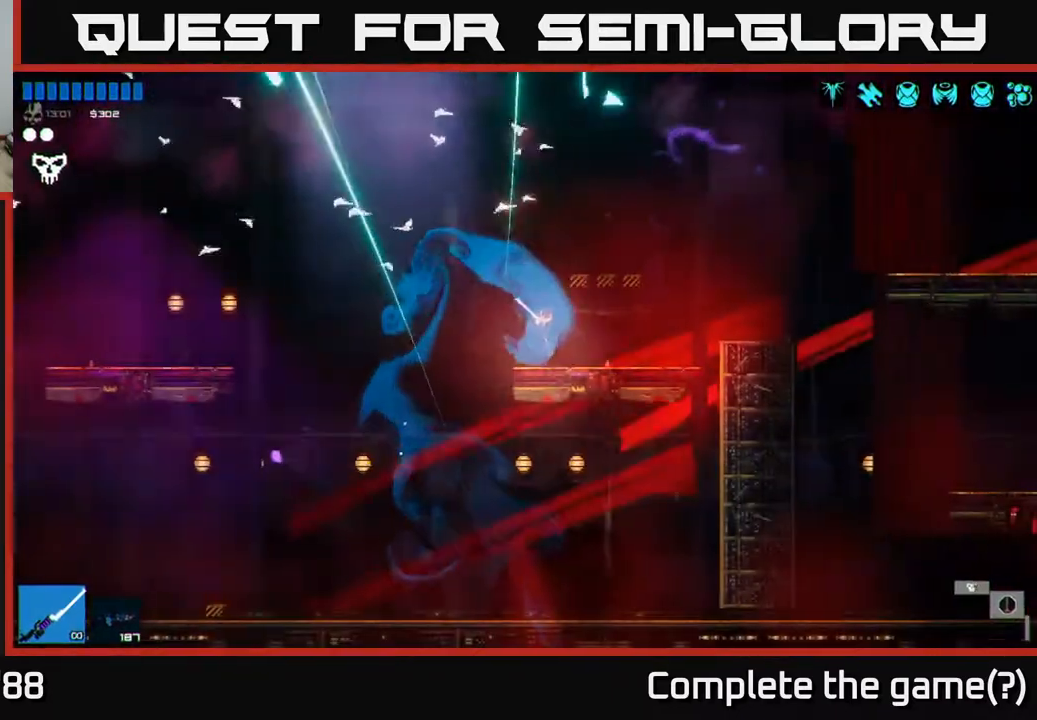
{"buttons": [], "left_stick": "center", "right_stick": "center", "events": [[50, "left_stick", "left"], [117, "left_stick", "center"]]}
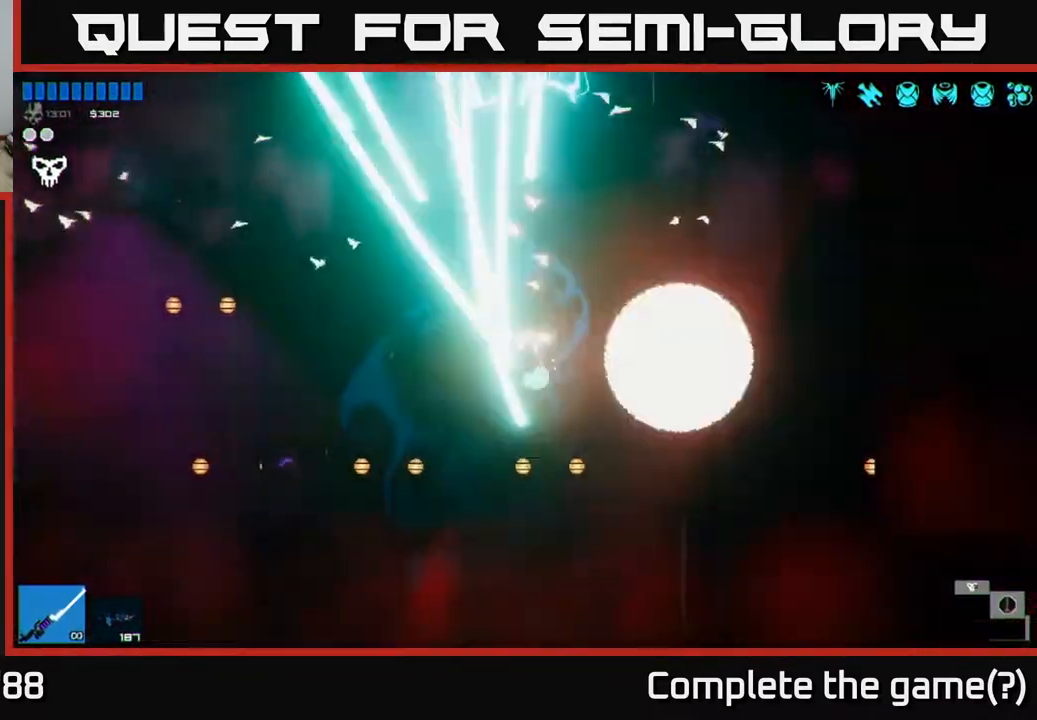
{"buttons": [], "left_stick": "center", "right_stick": "center", "events": []}
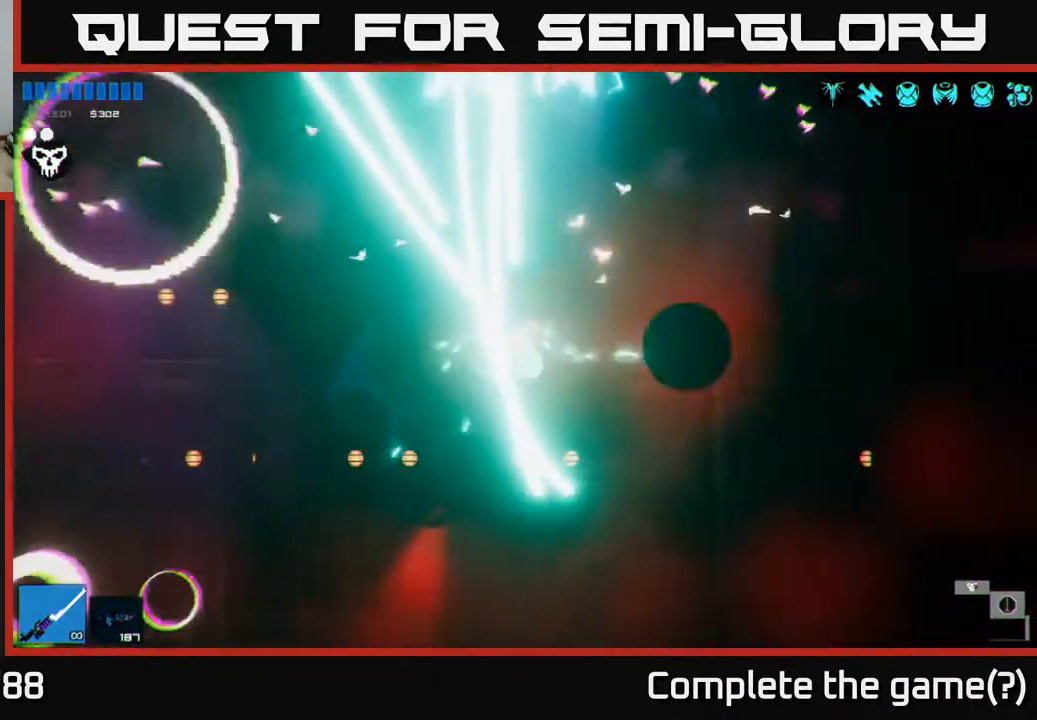
{"buttons": [], "left_stick": "center", "right_stick": "center", "events": []}
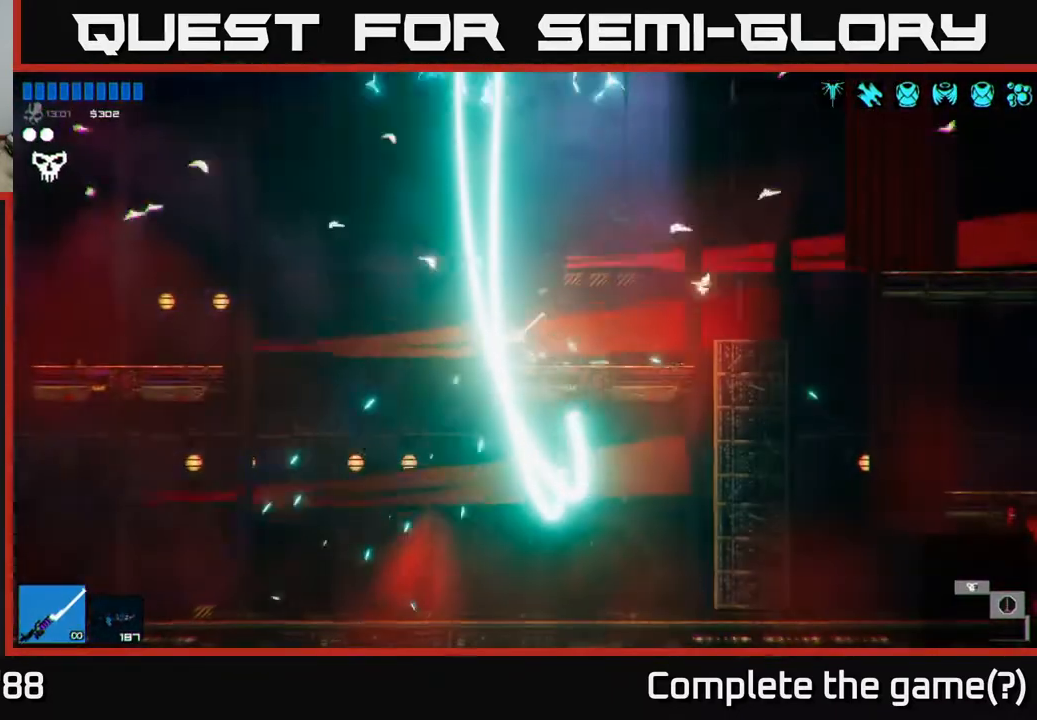
{"buttons": [], "left_stick": "center", "right_stick": "center", "events": []}
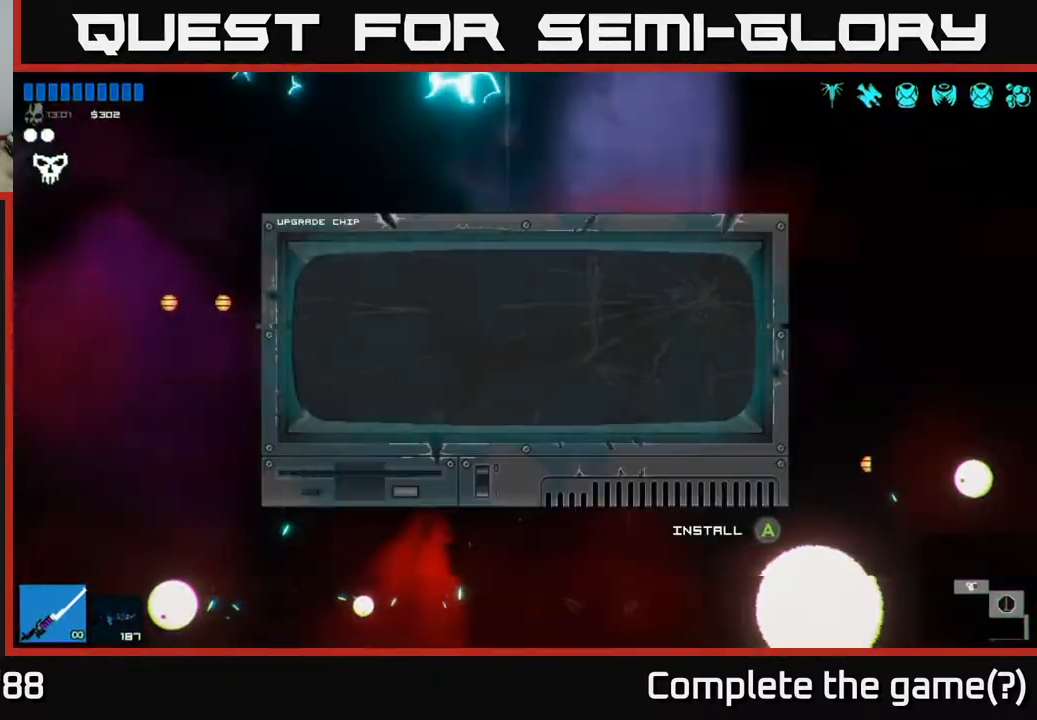
{"buttons": [], "left_stick": "center", "right_stick": "center", "events": []}
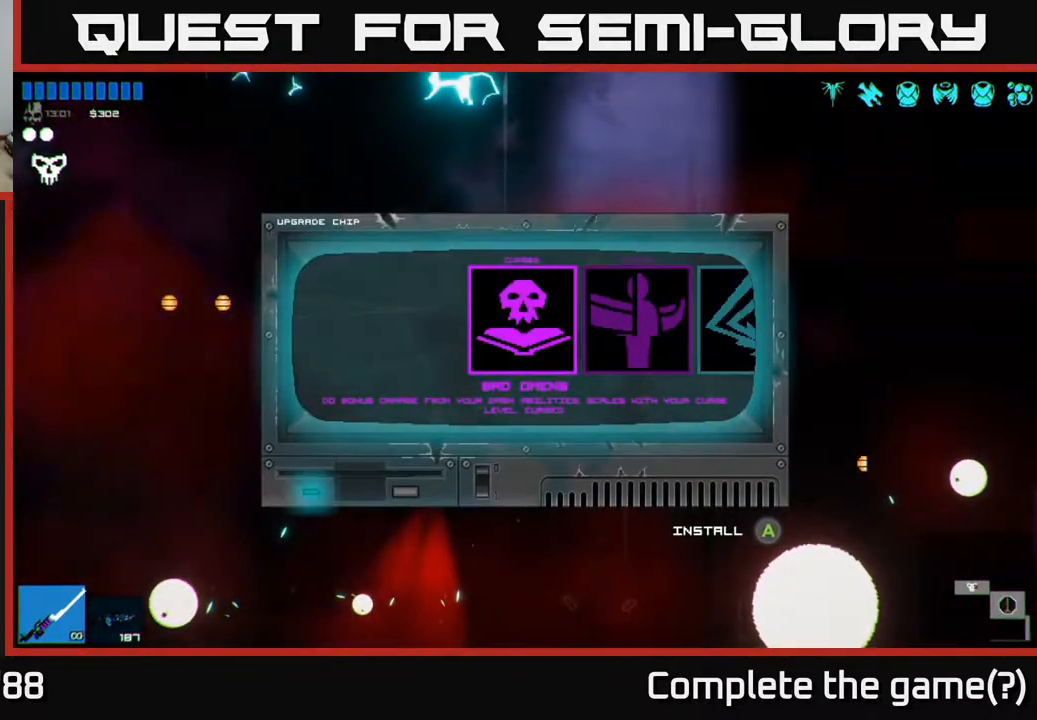
{"buttons": [], "left_stick": "center", "right_stick": "center", "events": [[317, "left_stick", "right"], [467, "left_stick", "center"]]}
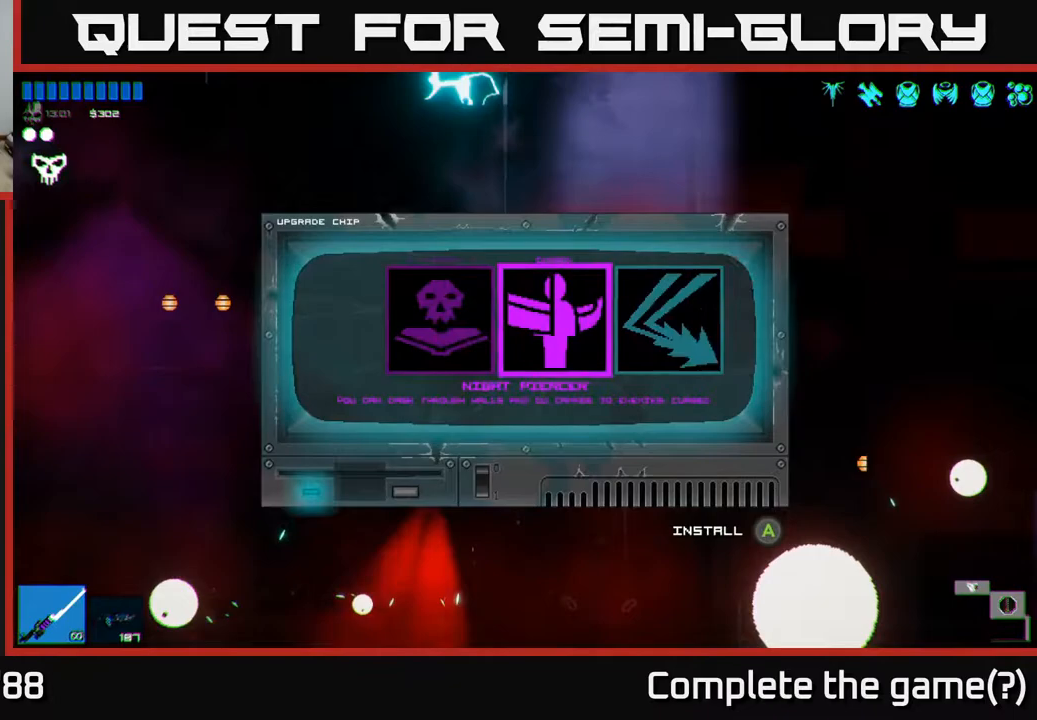
{"buttons": ["A"], "left_stick": "center", "right_stick": "center", "events": [[33, "left_stick", "right"], [200, "left_stick", "center"], [450, "A", "down"]]}
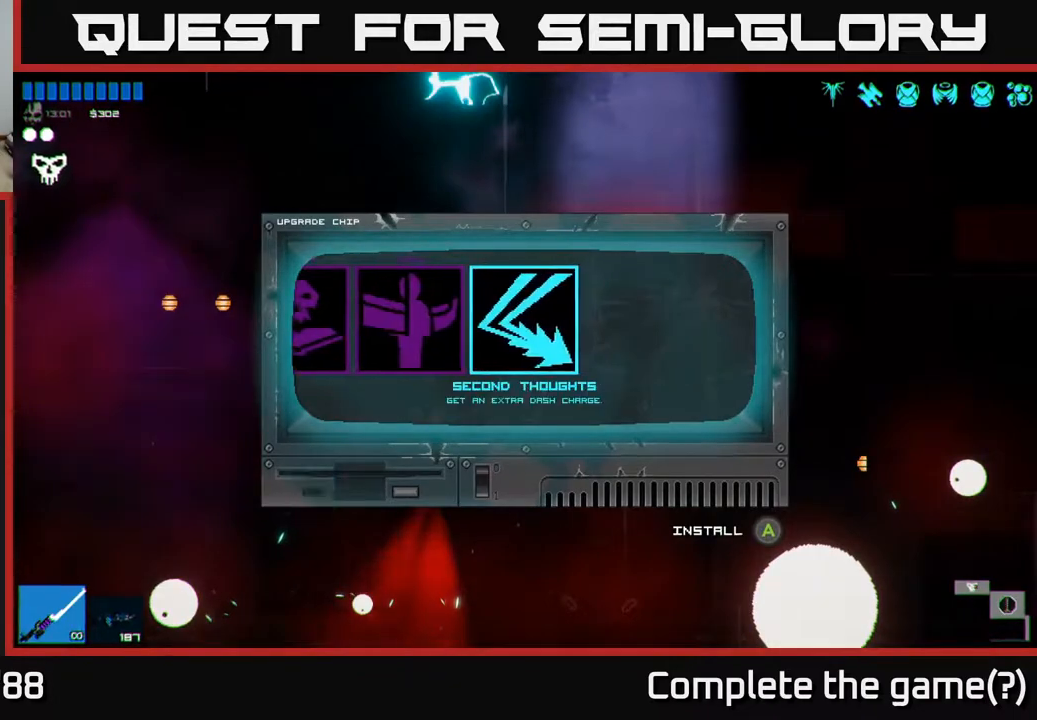
{"buttons": [], "left_stick": "center", "right_stick": "left", "events": [[33, "A", "up"], [417, "right_stick", "left"]]}
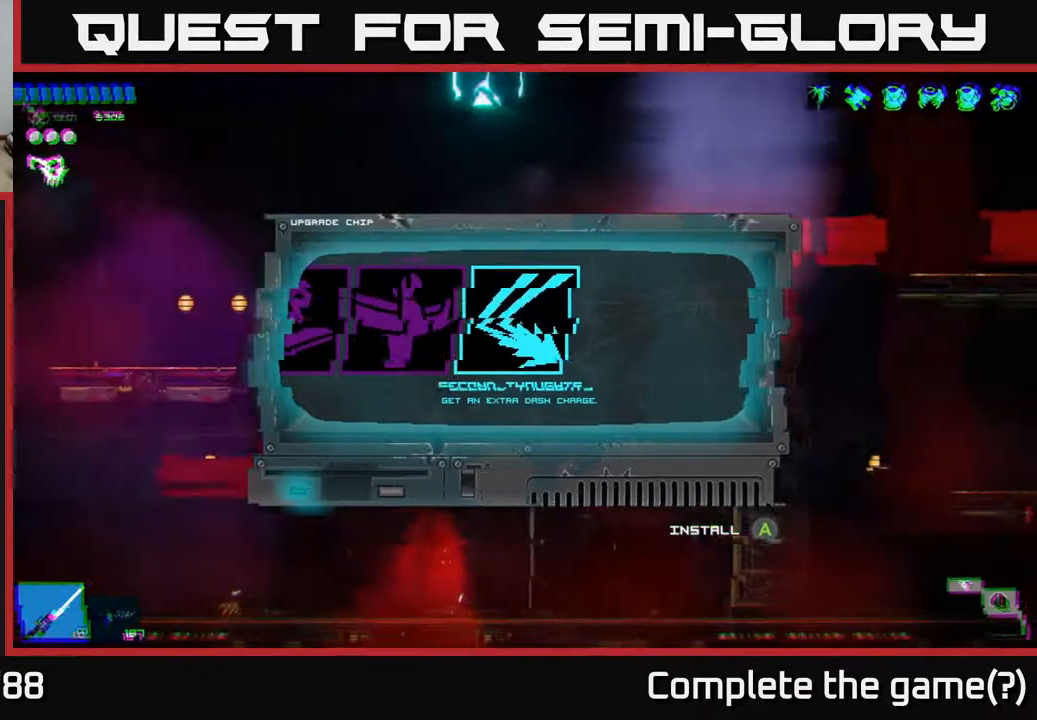
{"buttons": [], "left_stick": "left", "right_stick": "up-left", "events": [[133, "left_stick", "left"], [167, "A", "down"], [350, "right_stick", "up-left"], [400, "A", "up"]]}
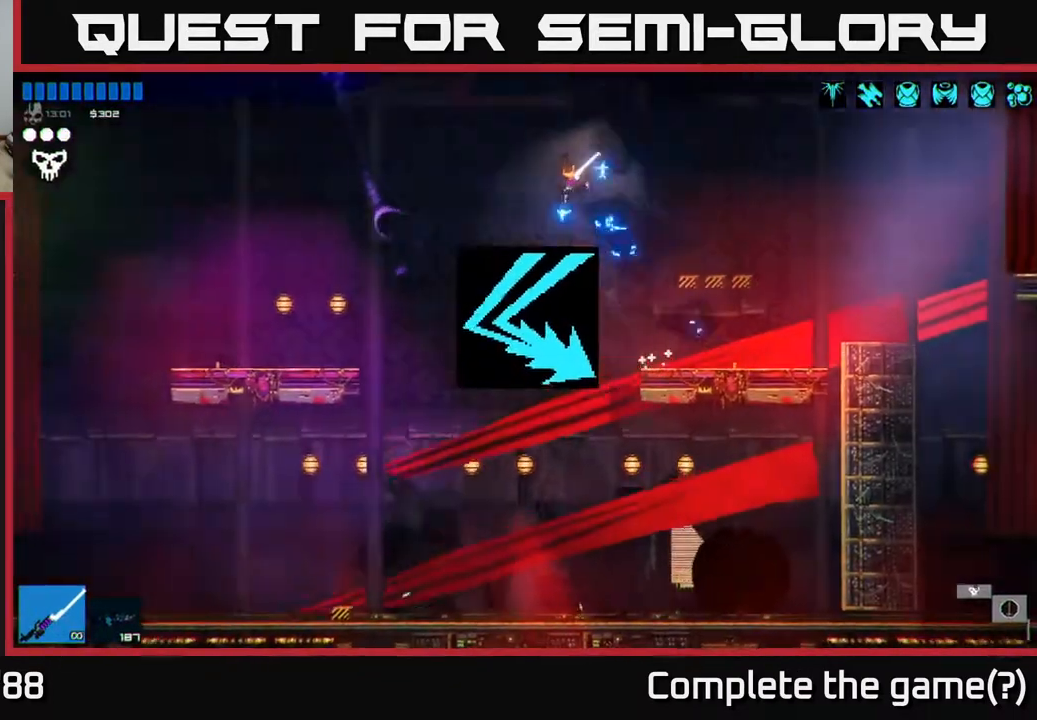
{"buttons": ["A"], "left_stick": "left", "right_stick": "up-left", "events": [[367, "A", "down"]]}
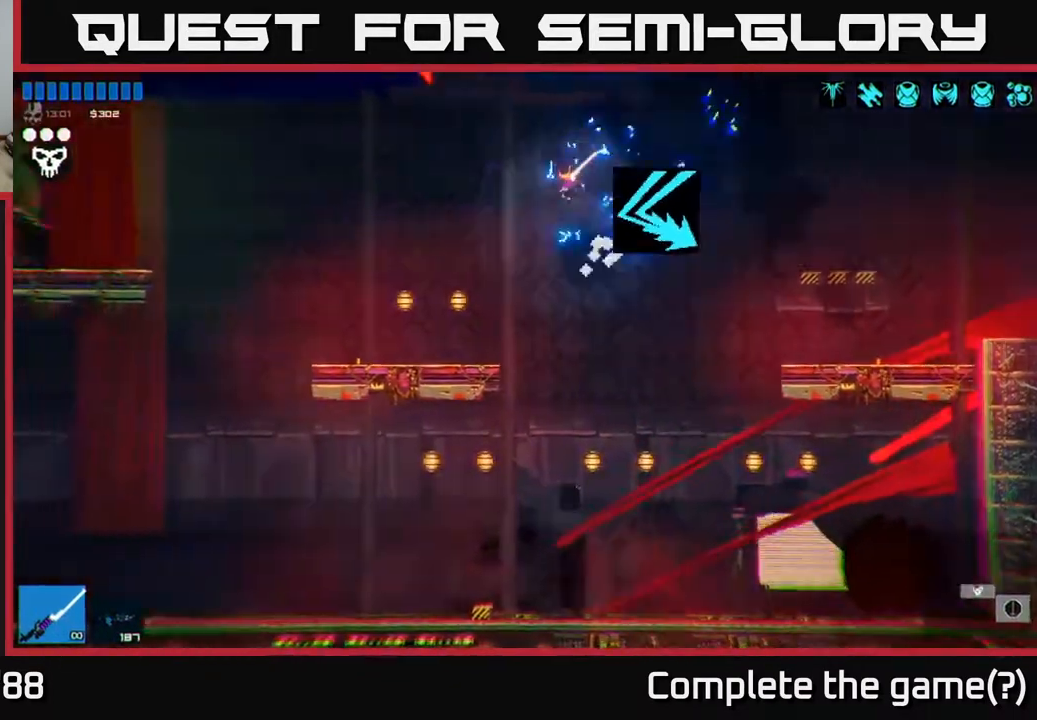
{"buttons": [], "left_stick": "left", "right_stick": "up-left", "events": [[33, "L1", "down"], [50, "A", "up"], [150, "L1", "up"], [250, "L1", "down"], [317, "L1", "up"]]}
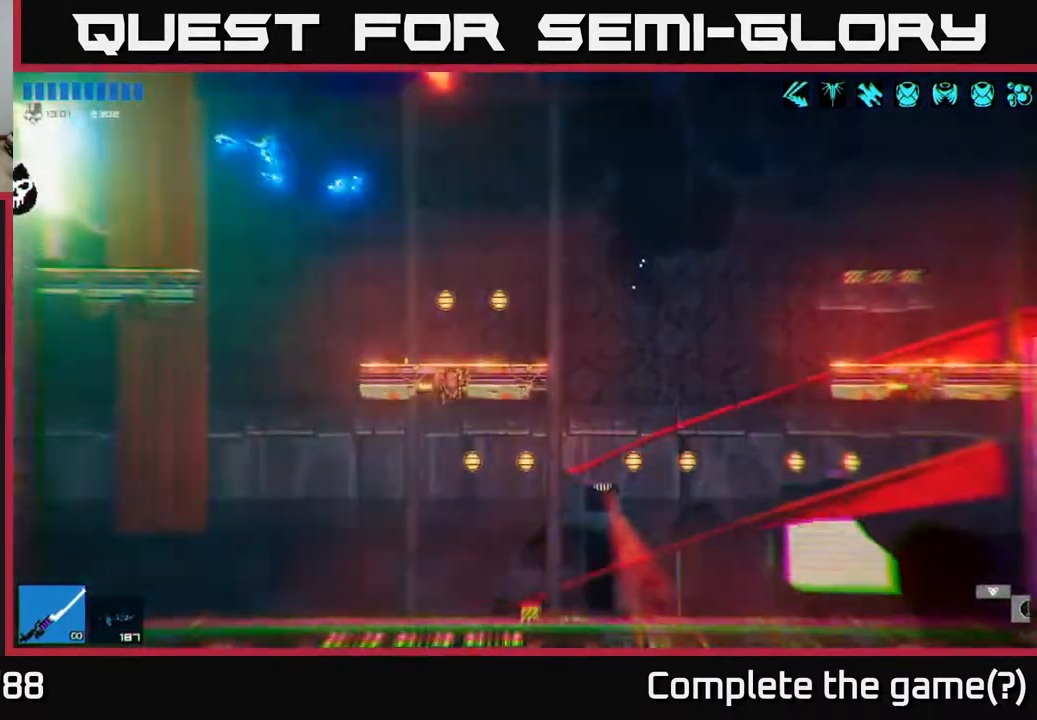
{"buttons": [], "left_stick": "center", "right_stick": "up-left", "events": [[283, "left_stick", "center"]]}
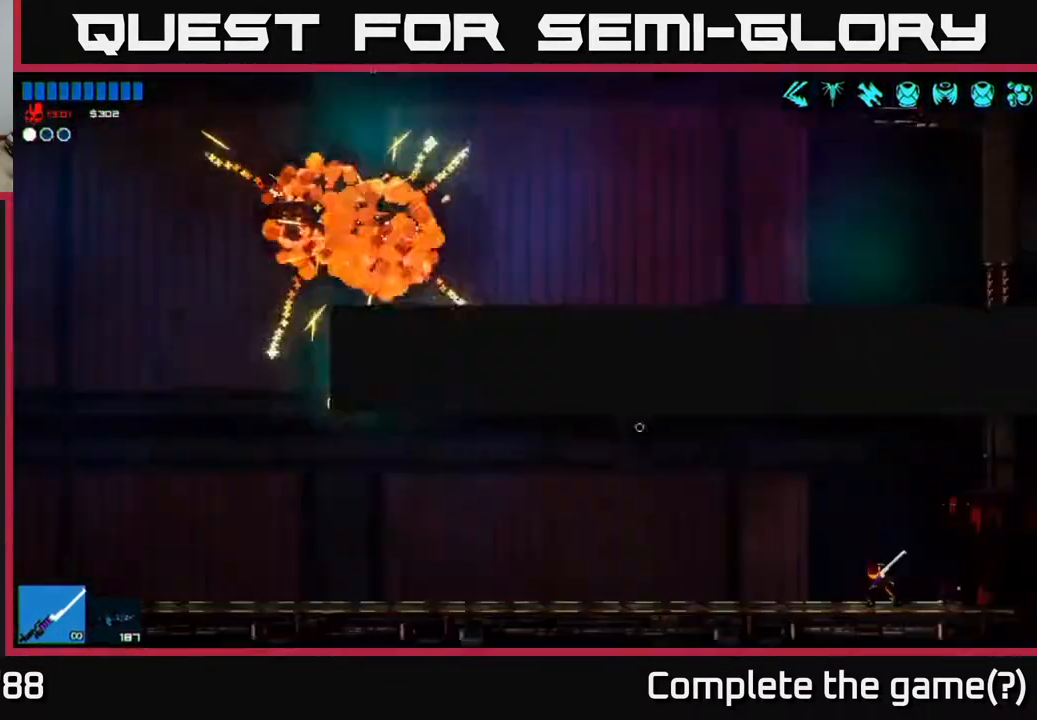
{"buttons": [], "left_stick": "down-left", "right_stick": "up", "events": [[100, "left_stick", "left"], [133, "right_stick", "up"], [333, "left_stick", "down-left"]]}
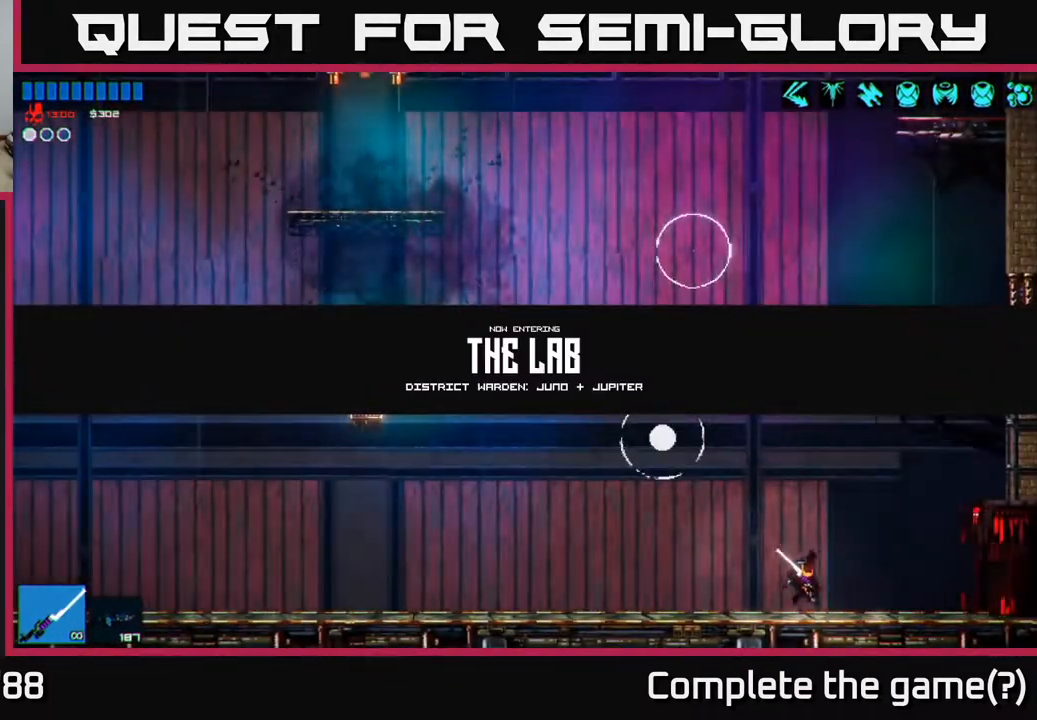
{"buttons": [], "left_stick": "left", "right_stick": "up", "events": [[67, "left_stick", "center"], [450, "left_stick", "left"]]}
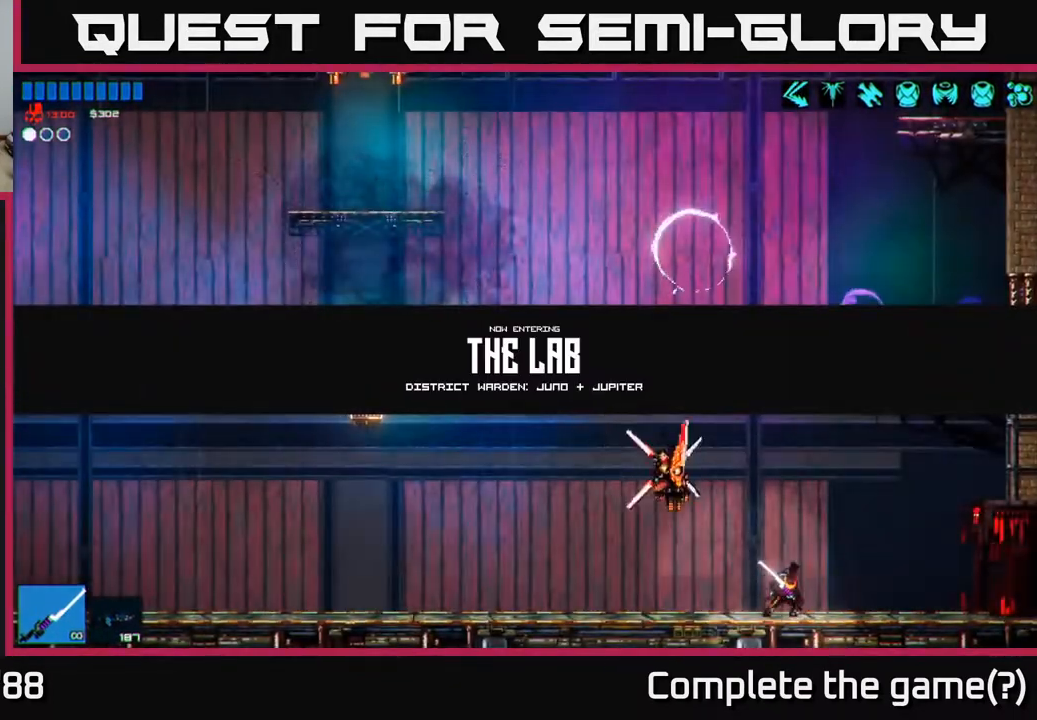
{"buttons": [], "left_stick": "left", "right_stick": "up-right", "events": [[150, "R2", "down"], [317, "R2", "up"], [500, "right_stick", "up-right"]]}
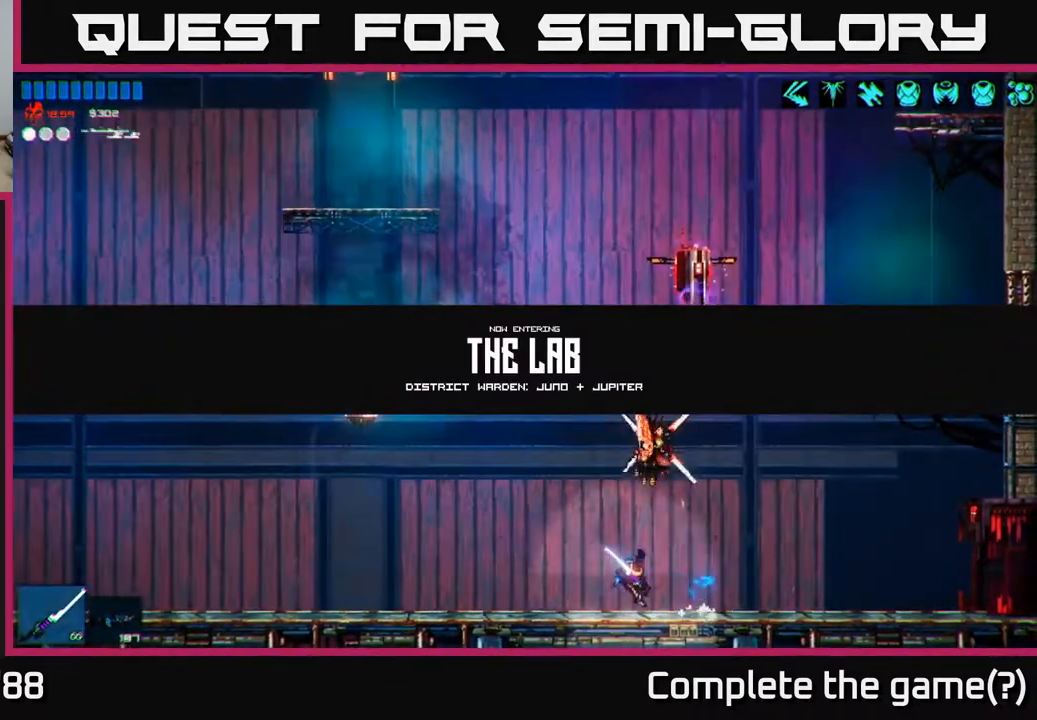
{"buttons": ["R2"], "left_stick": "center", "right_stick": "up-right", "events": [[217, "left_stick", "center"], [317, "R2", "down"], [333, "left_stick", "left"], [483, "left_stick", "center"]]}
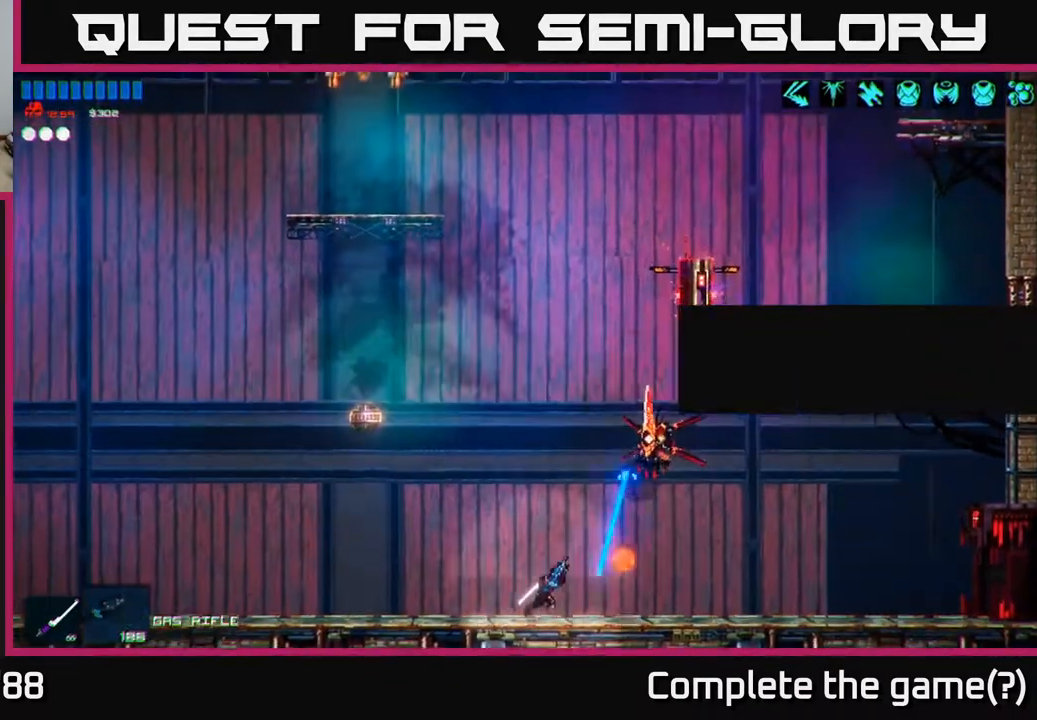
{"buttons": ["R2"], "left_stick": "left", "right_stick": "up-right", "events": [[133, "R2", "up"], [150, "left_stick", "left"], [283, "left_stick", "center"], [300, "R2", "down"], [400, "left_stick", "left"]]}
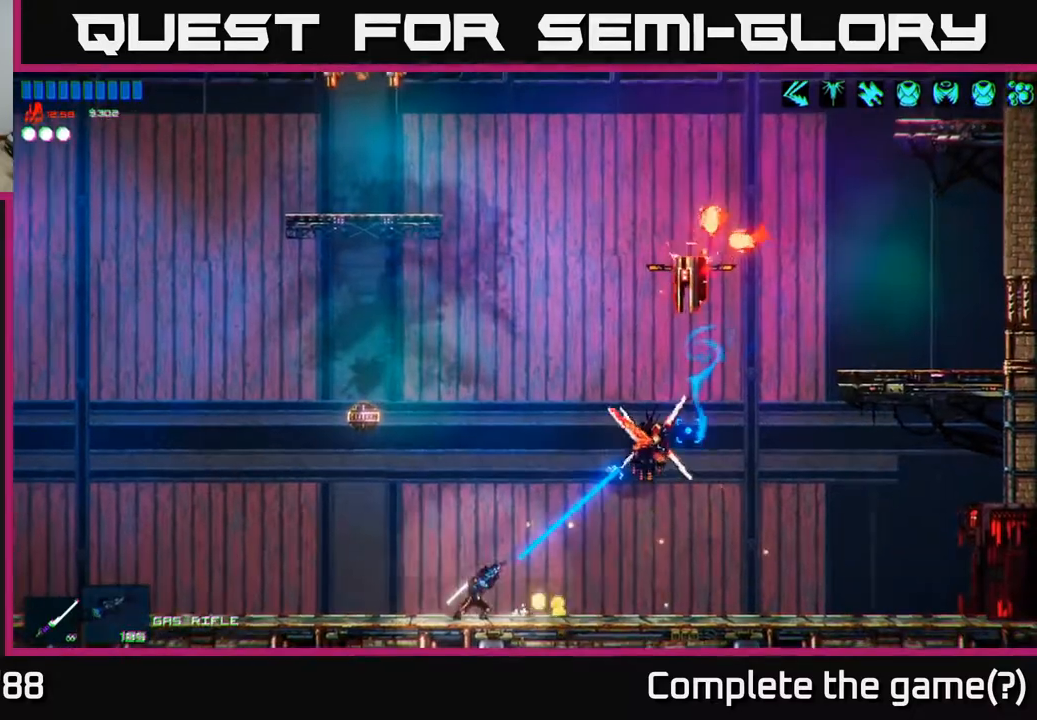
{"buttons": ["R2"], "left_stick": "left", "right_stick": "up-right", "events": [[83, "R2", "up"], [100, "A", "down"], [167, "left_stick", "up"], [233, "left_stick", "center"], [250, "A", "up"], [333, "R2", "down"], [433, "left_stick", "left"]]}
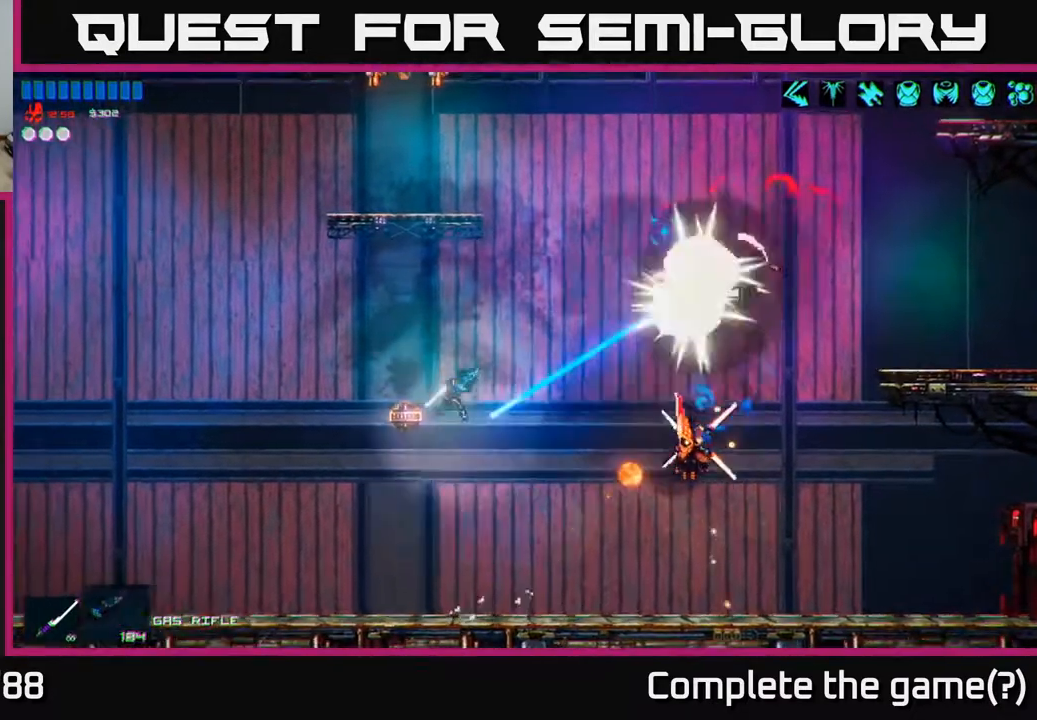
{"buttons": ["R2"], "left_stick": "left", "right_stick": "right", "events": [[133, "R2", "up"], [150, "left_stick", "center"], [267, "left_stick", "left"], [267, "right_stick", "right"], [400, "R2", "down"]]}
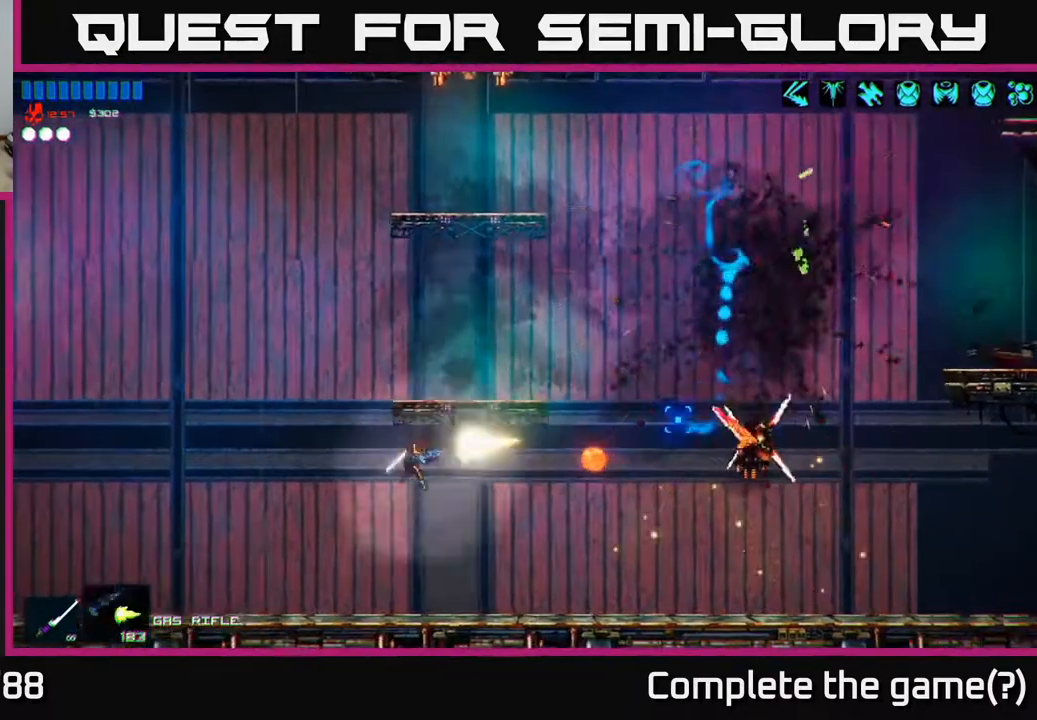
{"buttons": ["R2"], "left_stick": "center", "right_stick": "right", "events": [[133, "R2", "up"], [250, "left_stick", "center"], [350, "left_stick", "right"], [400, "R2", "down"], [500, "left_stick", "center"]]}
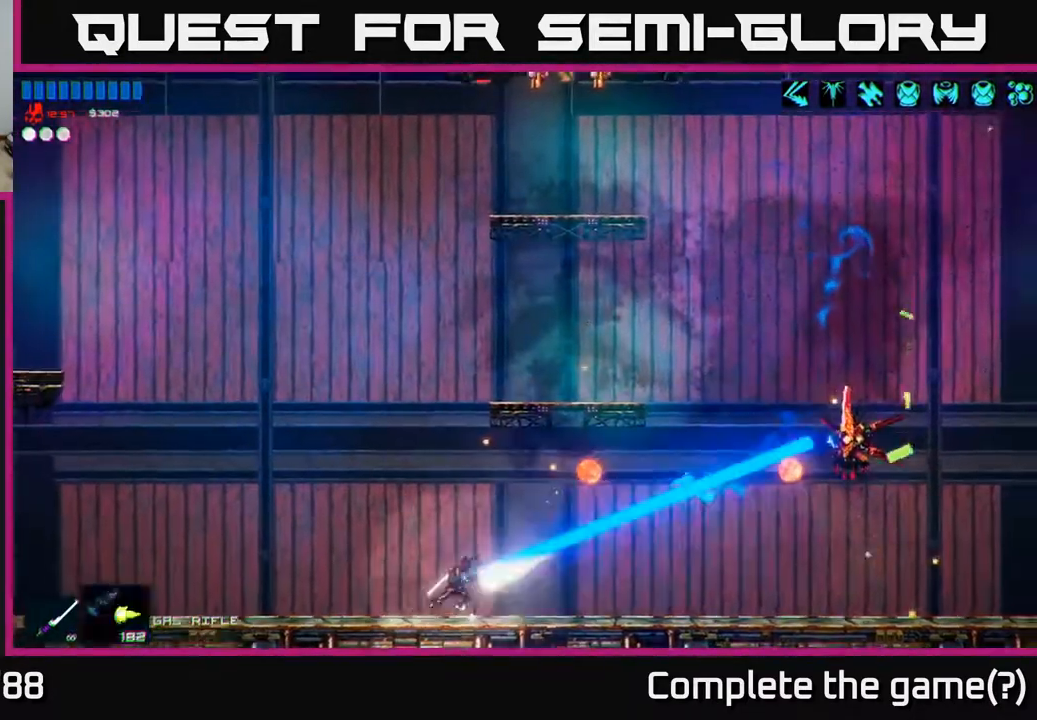
{"buttons": ["R2"], "left_stick": "left", "right_stick": "right", "events": [[17, "left_stick", "left"], [83, "R2", "up"], [350, "left_stick", "center"], [383, "R2", "down"], [433, "left_stick", "left"]]}
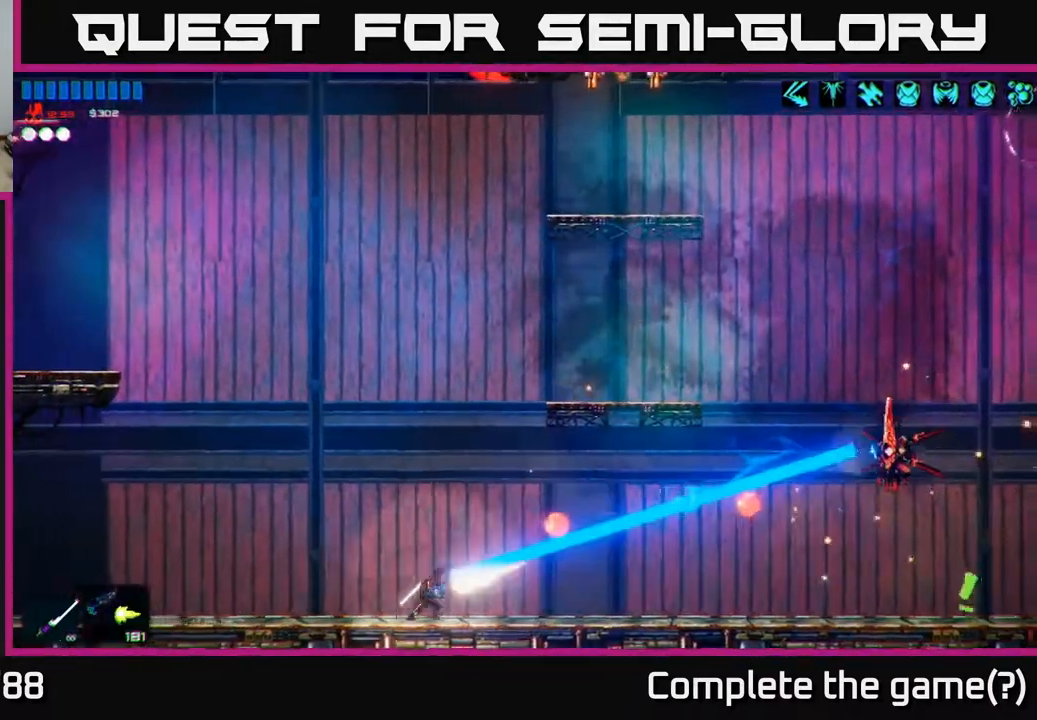
{"buttons": ["R2"], "left_stick": "up-right", "right_stick": "right", "events": [[133, "R2", "up"], [200, "left_stick", "center"], [317, "A", "down"], [350, "left_stick", "up-right"], [450, "R2", "down"], [467, "A", "up"]]}
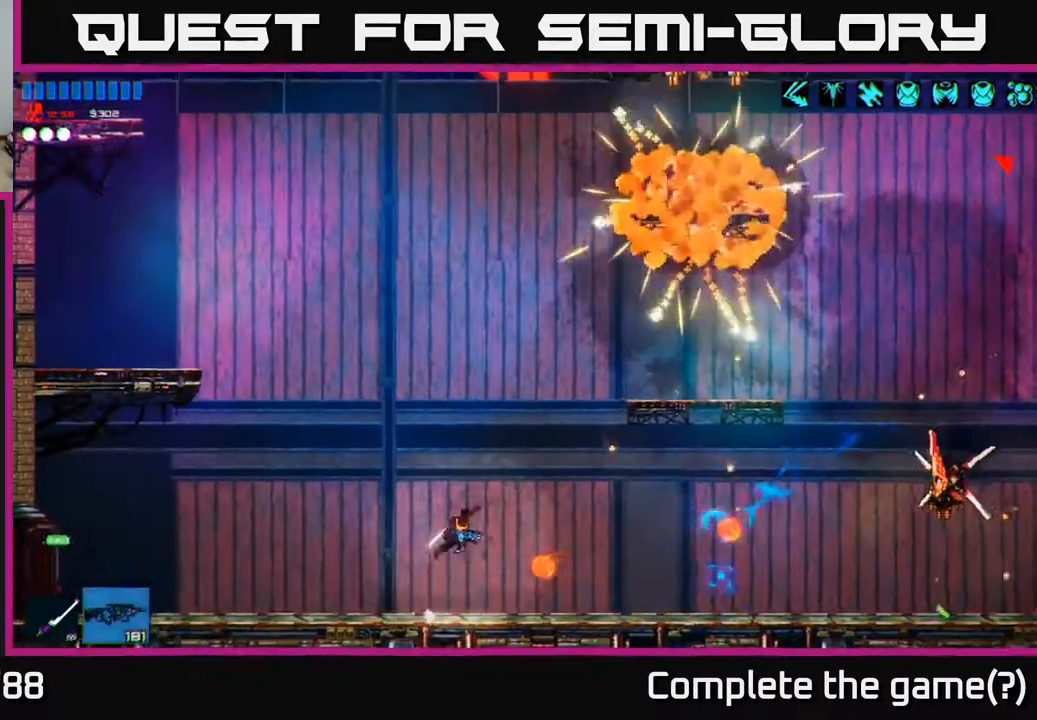
{"buttons": ["A"], "left_stick": "right", "right_stick": "right", "events": [[183, "R2", "up"], [333, "left_stick", "up-left"], [417, "left_stick", "center"], [450, "A", "down"], [467, "left_stick", "right"]]}
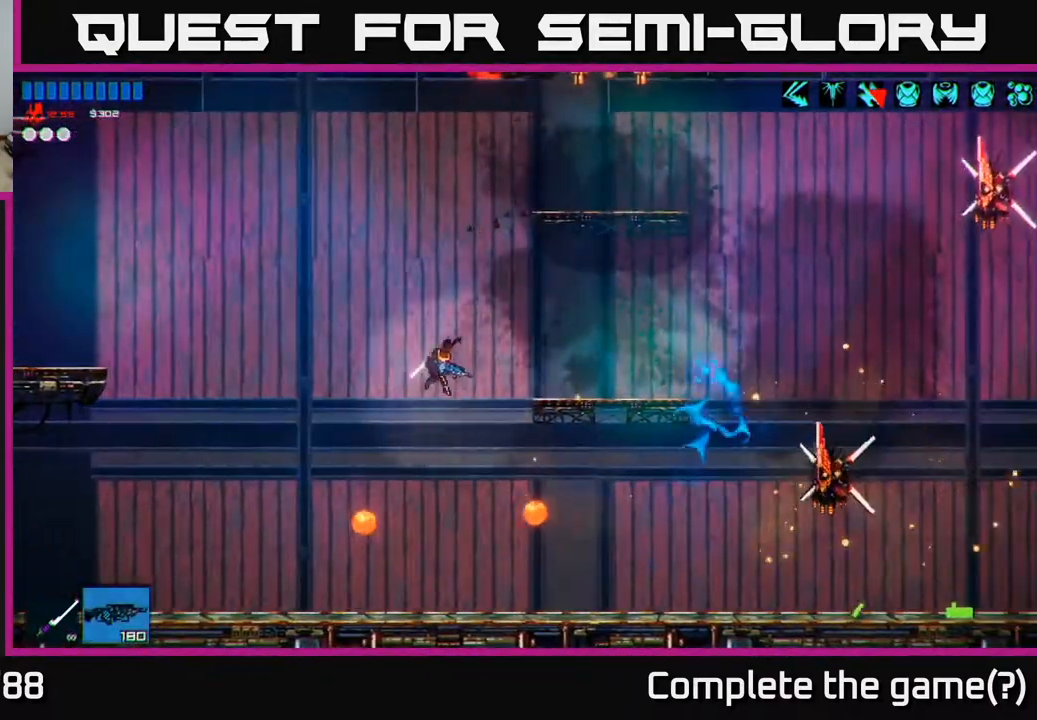
{"buttons": [], "left_stick": "right", "right_stick": "down-right", "events": [[133, "R2", "down"], [150, "A", "up"], [300, "R2", "up"], [317, "right_stick", "down-right"]]}
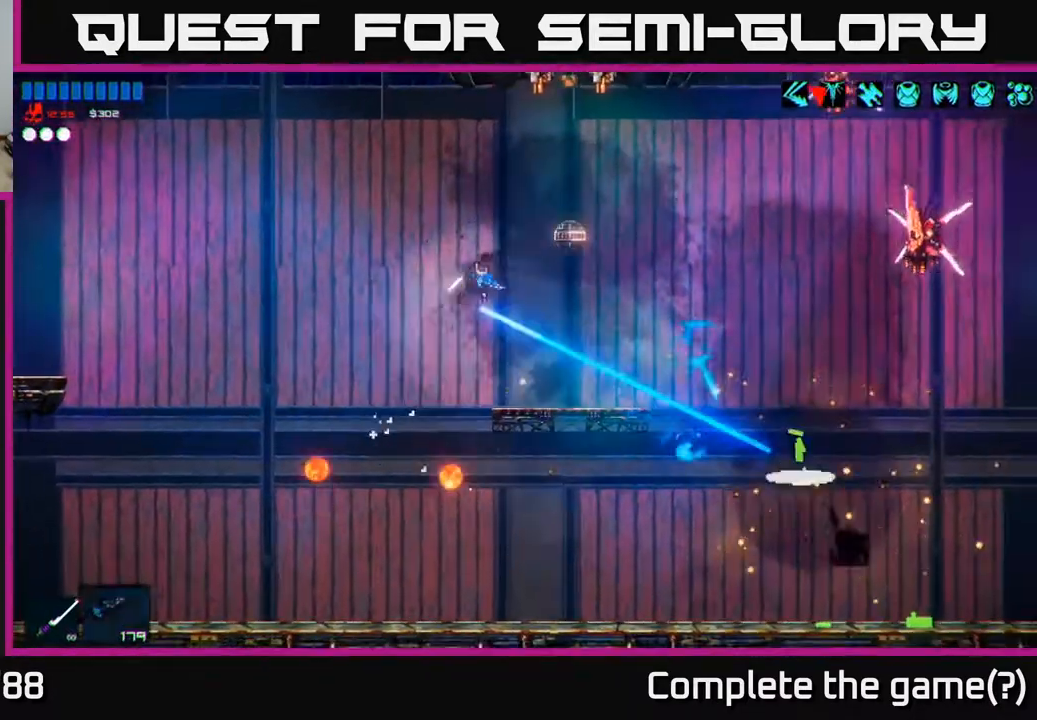
{"buttons": [], "left_stick": "right", "right_stick": "up-right", "events": [[50, "right_stick", "right"], [300, "R2", "down"], [350, "right_stick", "up-right"], [500, "R2", "up"]]}
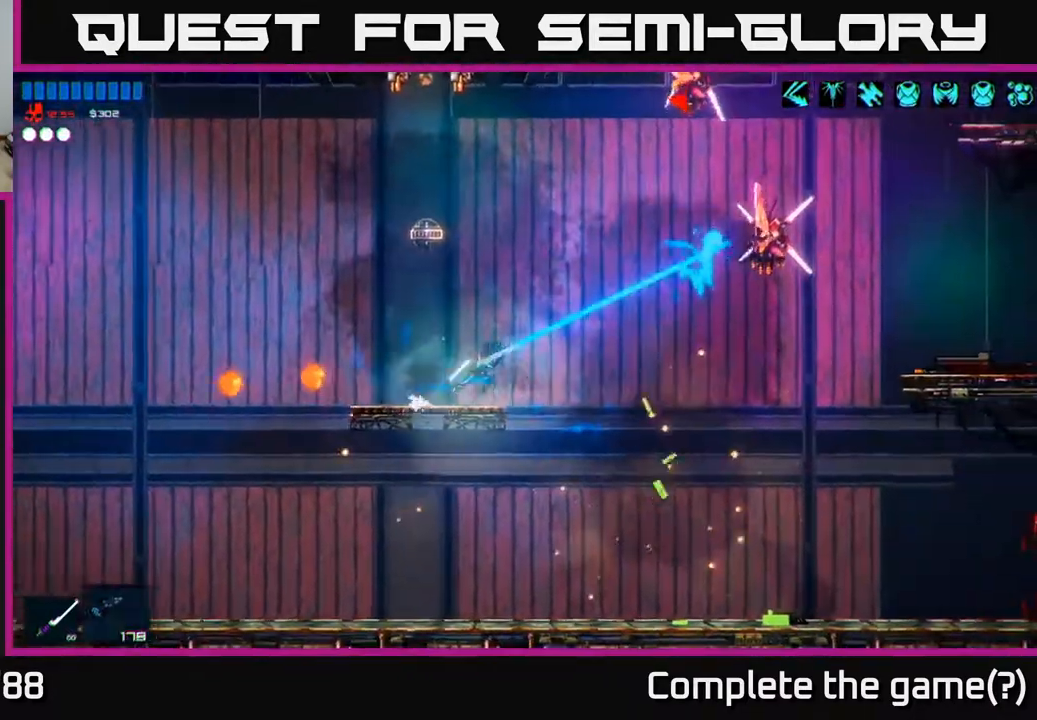
{"buttons": ["R2"], "left_stick": "right", "right_stick": "up-right", "events": [[267, "R2", "down"]]}
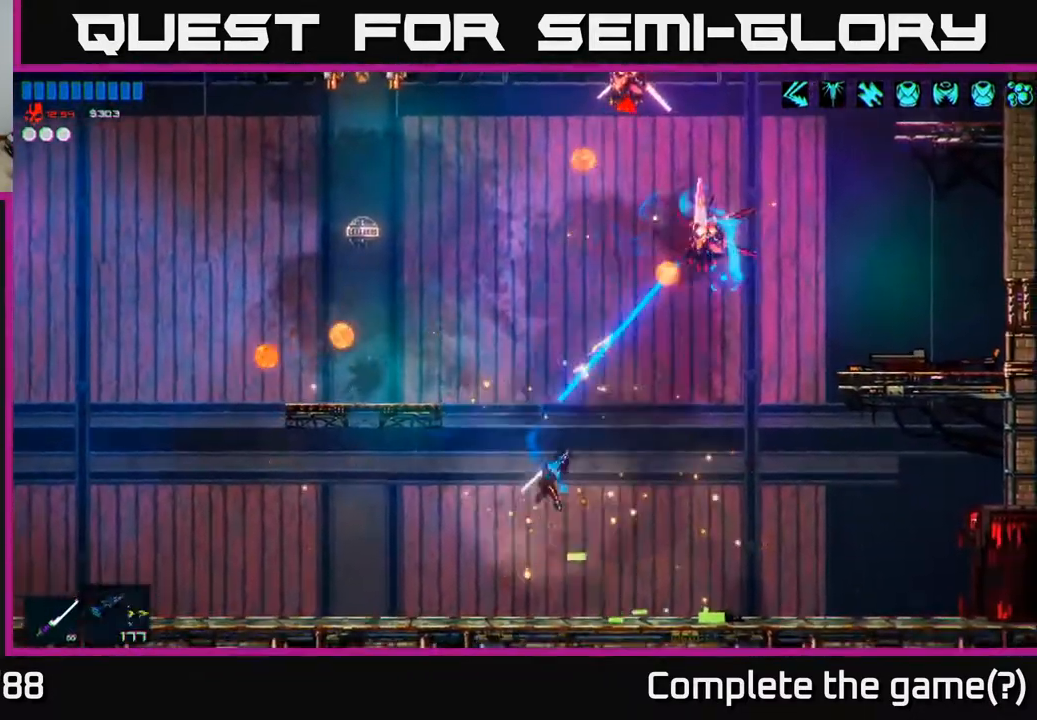
{"buttons": ["A"], "left_stick": "right", "right_stick": "up", "events": [[67, "R2", "up"], [117, "right_stick", "up"], [200, "R1", "down"], [283, "R1", "up"], [383, "A", "down"]]}
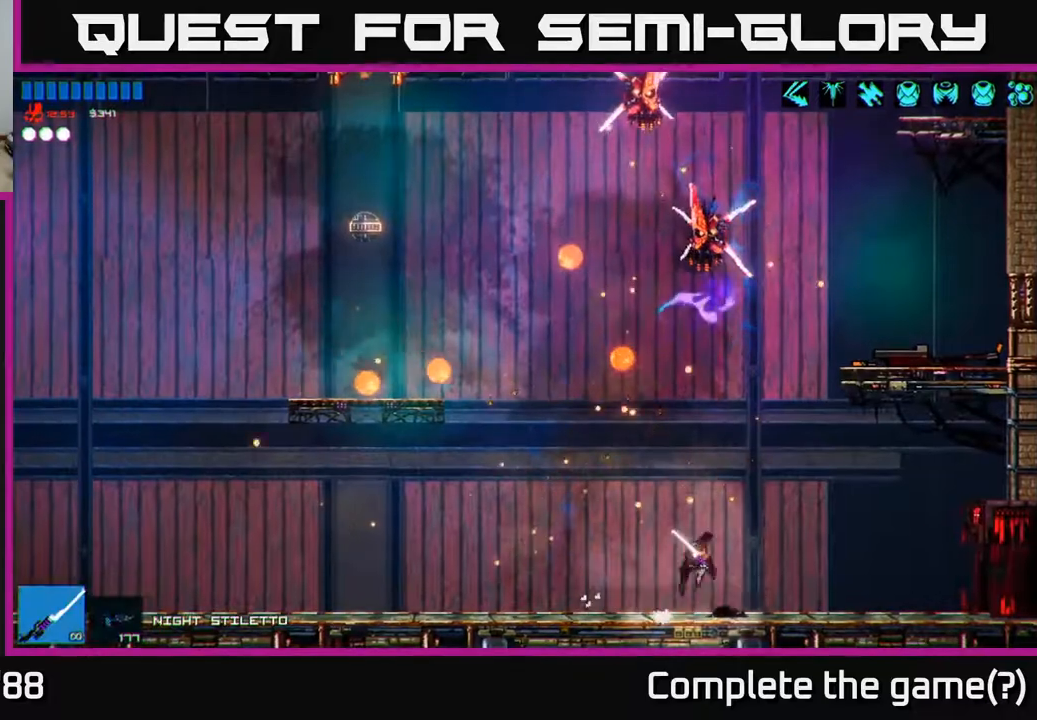
{"buttons": ["R2"], "left_stick": "up-right", "right_stick": "up", "events": [[67, "A", "up"], [133, "left_stick", "up"], [233, "A", "down"], [233, "left_stick", "up-right"], [300, "R2", "down"], [433, "A", "up"]]}